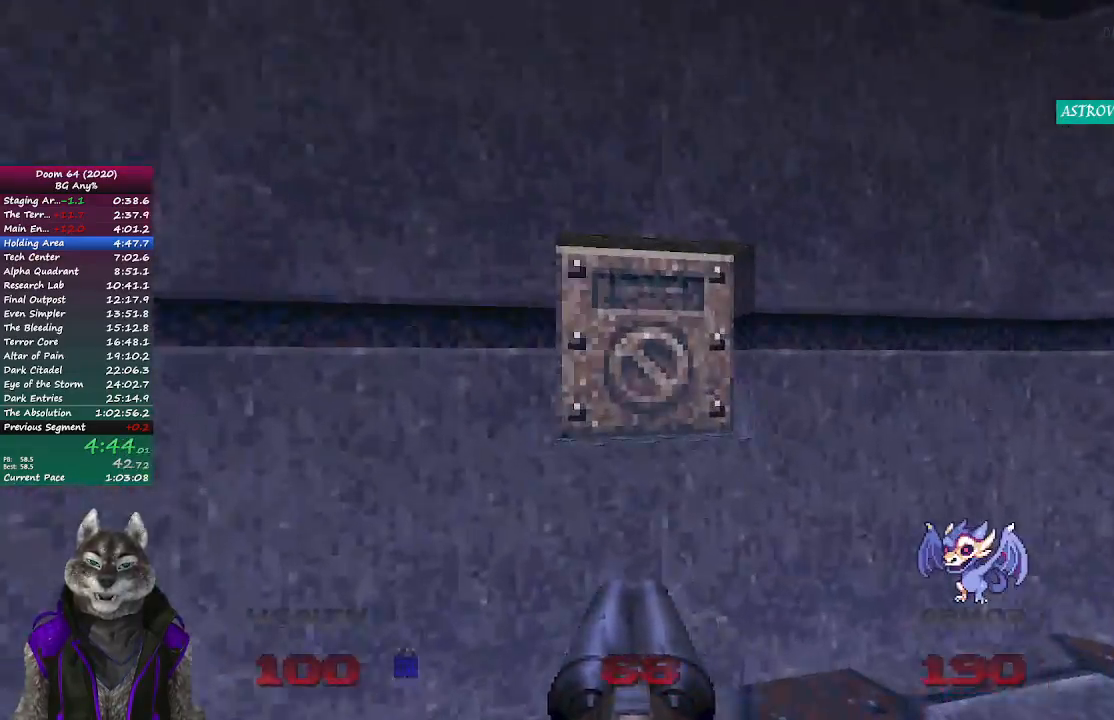
Gameplay with a controller (PlayStation layout); each line is a JSON object with the inputs held at the frame after it. "events" lists button and stick changes between this image and that frame as [ms after this image, input, new state], when the widget could be followed in between.
{"buttons": [], "left_stick": "up-left", "right_stick": "left", "events": [[133, "L2", "down"], [183, "left_stick", "down-right"], [183, "right_stick", "left"], [300, "left_stick", "down-left"], [317, "L2", "up"], [383, "left_stick", "up-left"]]}
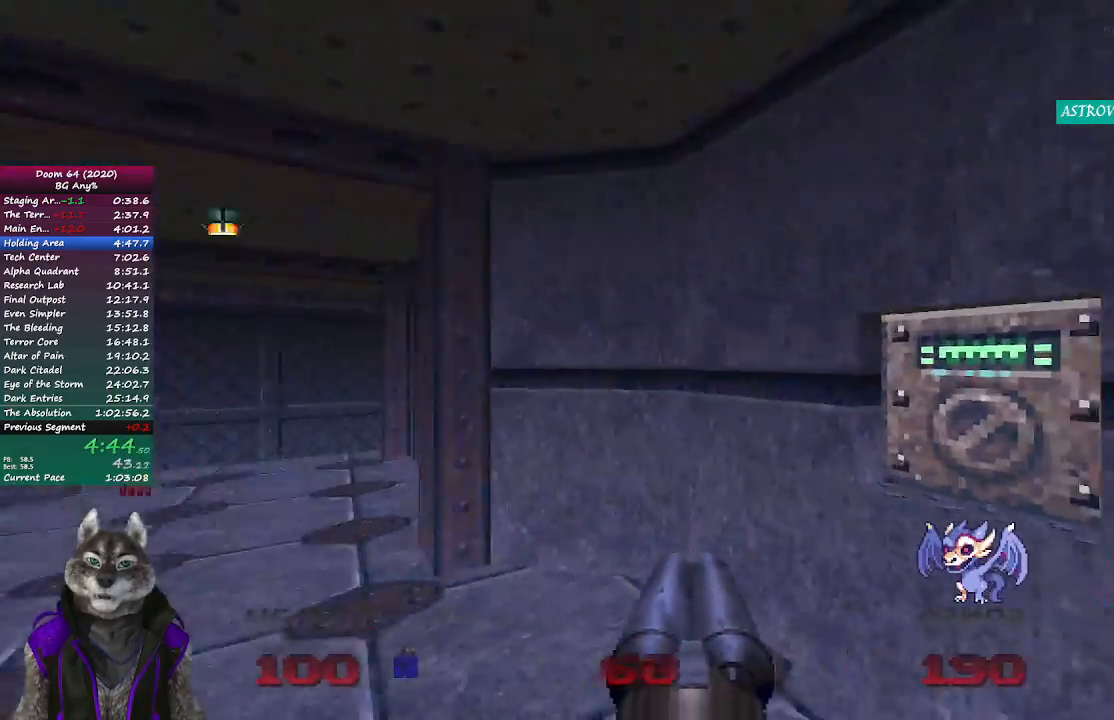
{"buttons": [], "left_stick": "up-left", "right_stick": "center", "events": [[67, "right_stick", "center"], [100, "left_stick", "up"], [267, "left_stick", "up-left"]]}
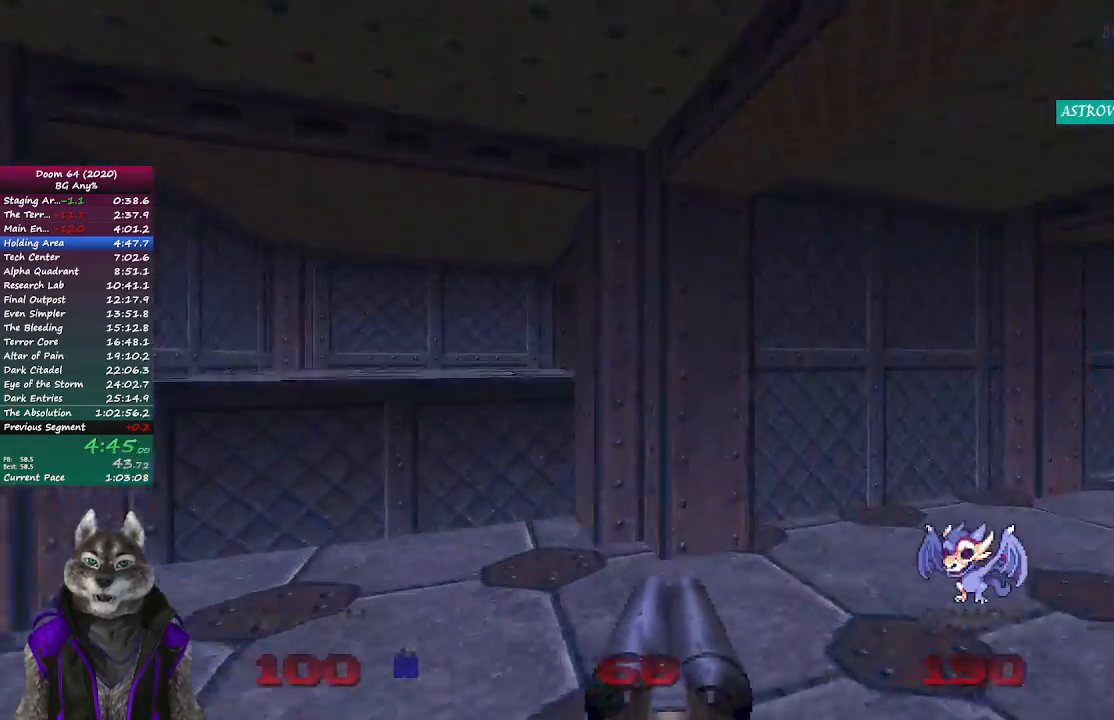
{"buttons": [], "left_stick": "up", "right_stick": "right", "events": [[250, "right_stick", "right"], [350, "left_stick", "up"]]}
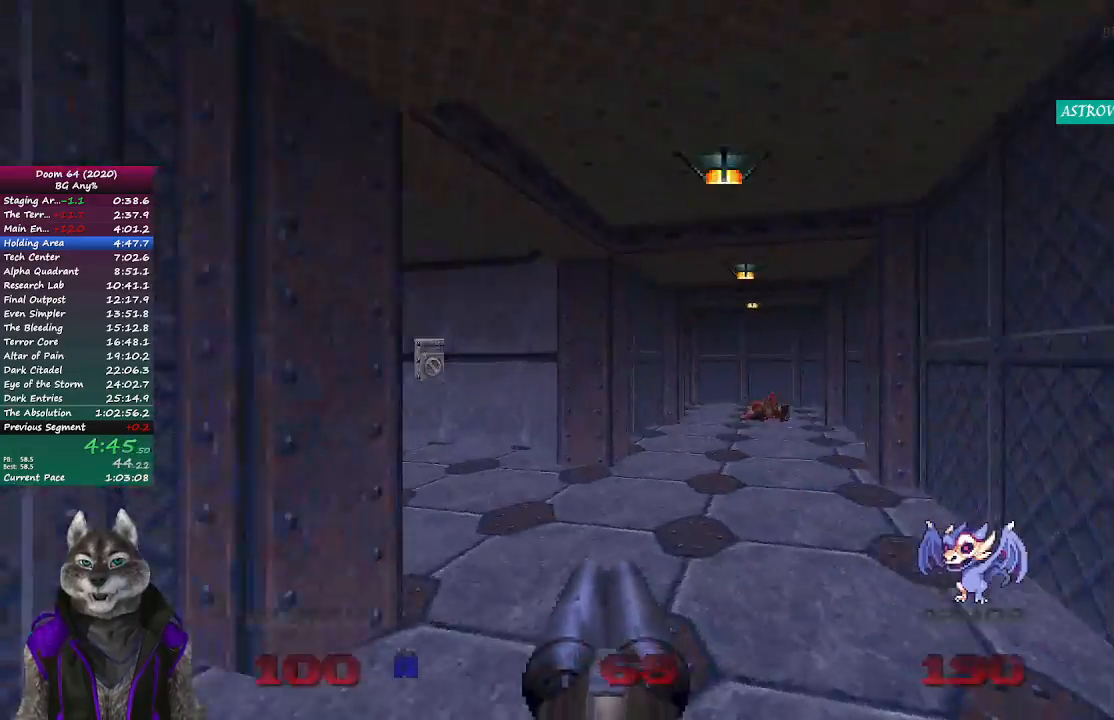
{"buttons": [], "left_stick": "up", "right_stick": "center", "events": [[33, "right_stick", "center"]]}
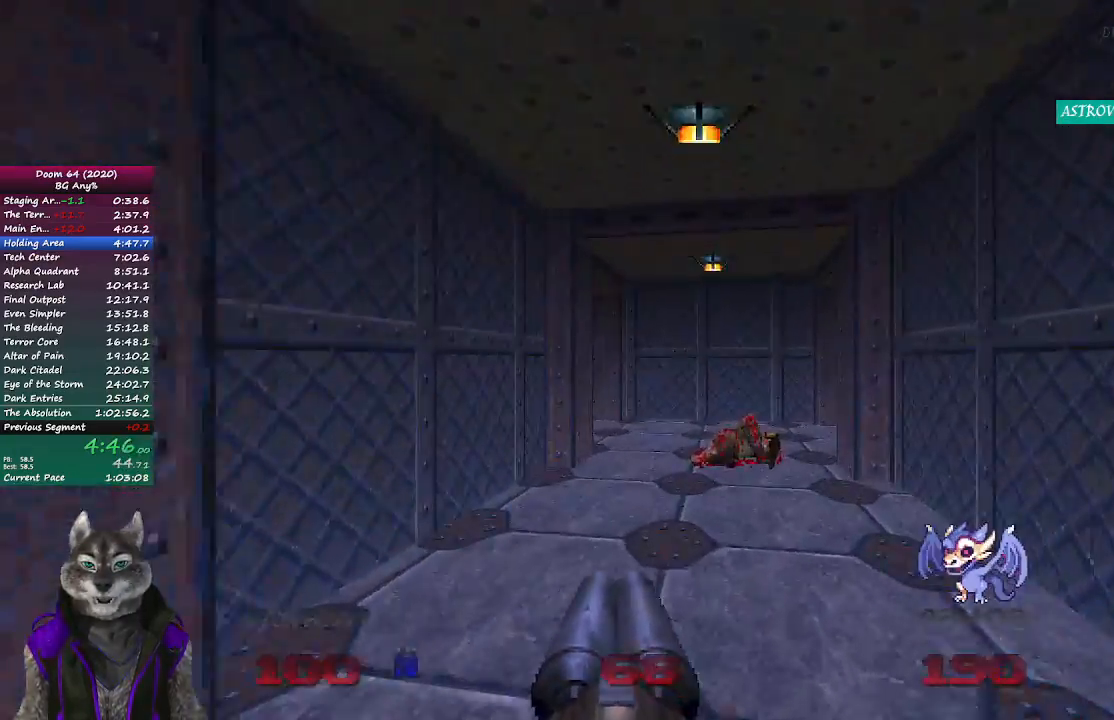
{"buttons": [], "left_stick": "up", "right_stick": "left", "events": [[250, "right_stick", "left"]]}
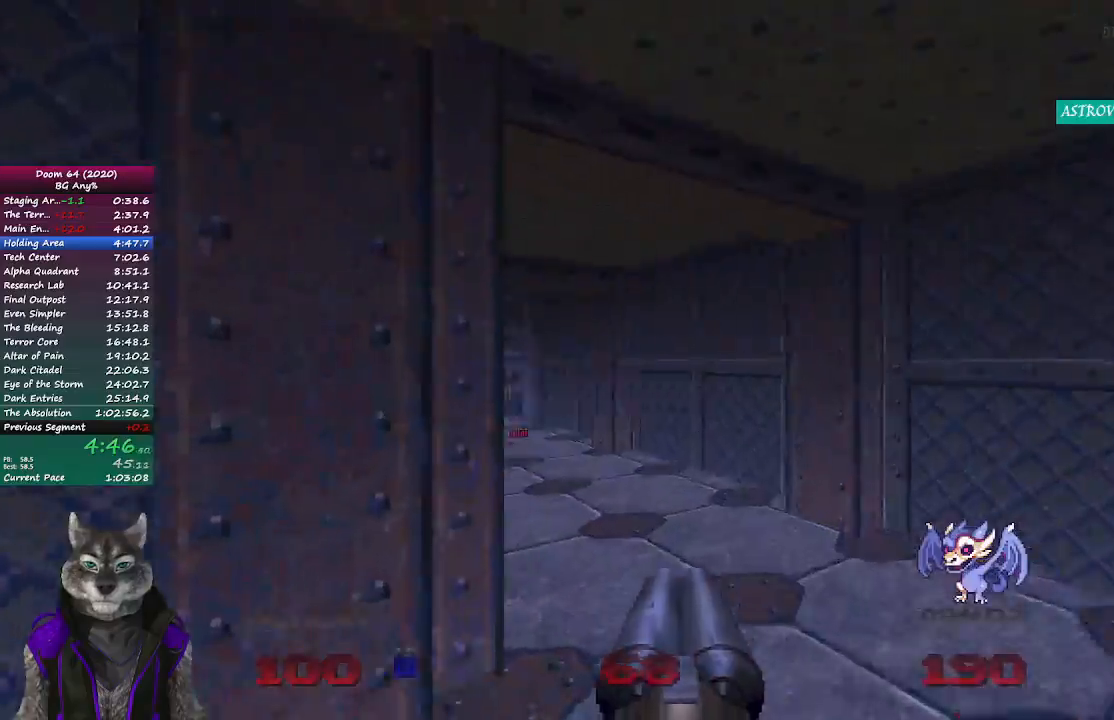
{"buttons": [], "left_stick": "up", "right_stick": "center", "events": [[67, "right_stick", "up-left"], [217, "right_stick", "center"]]}
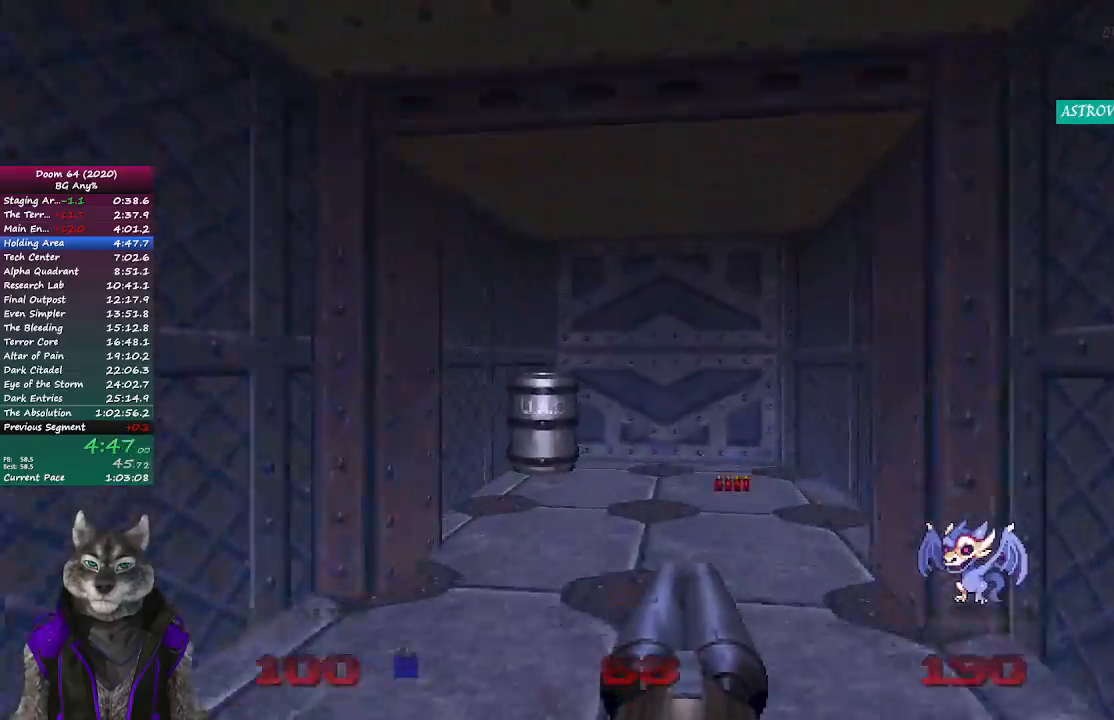
{"buttons": ["L2"], "left_stick": "up", "right_stick": "center", "events": [[433, "L2", "down"]]}
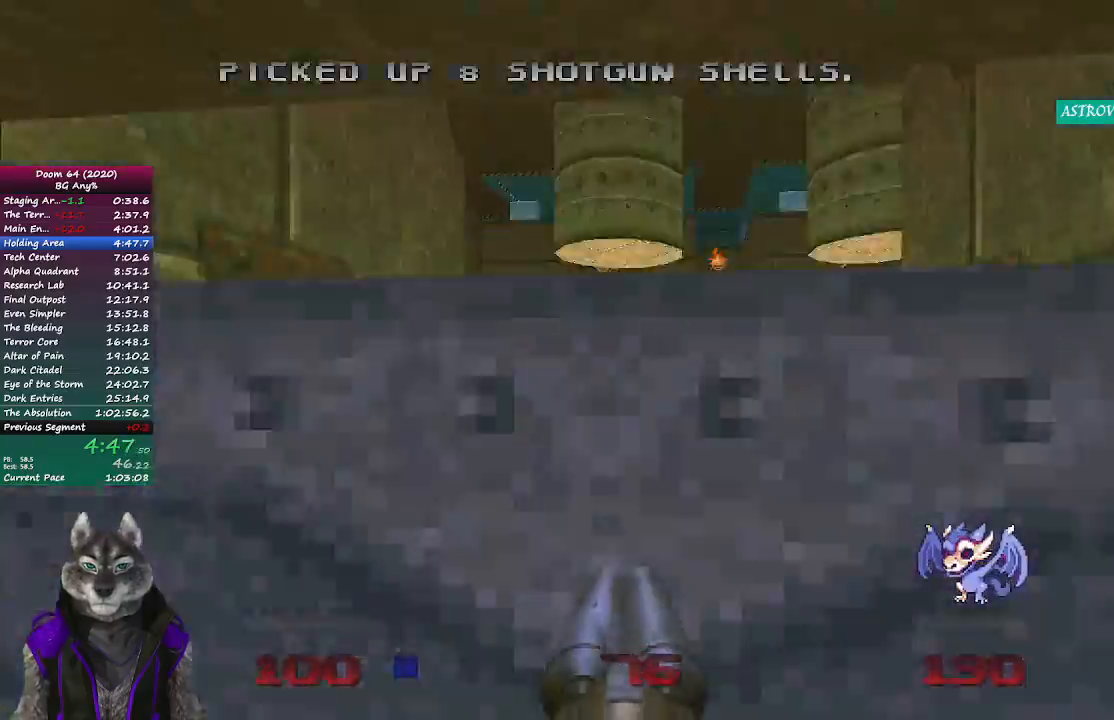
{"buttons": [], "left_stick": "up", "right_stick": "right", "events": [[150, "L2", "up"], [167, "right_stick", "right"]]}
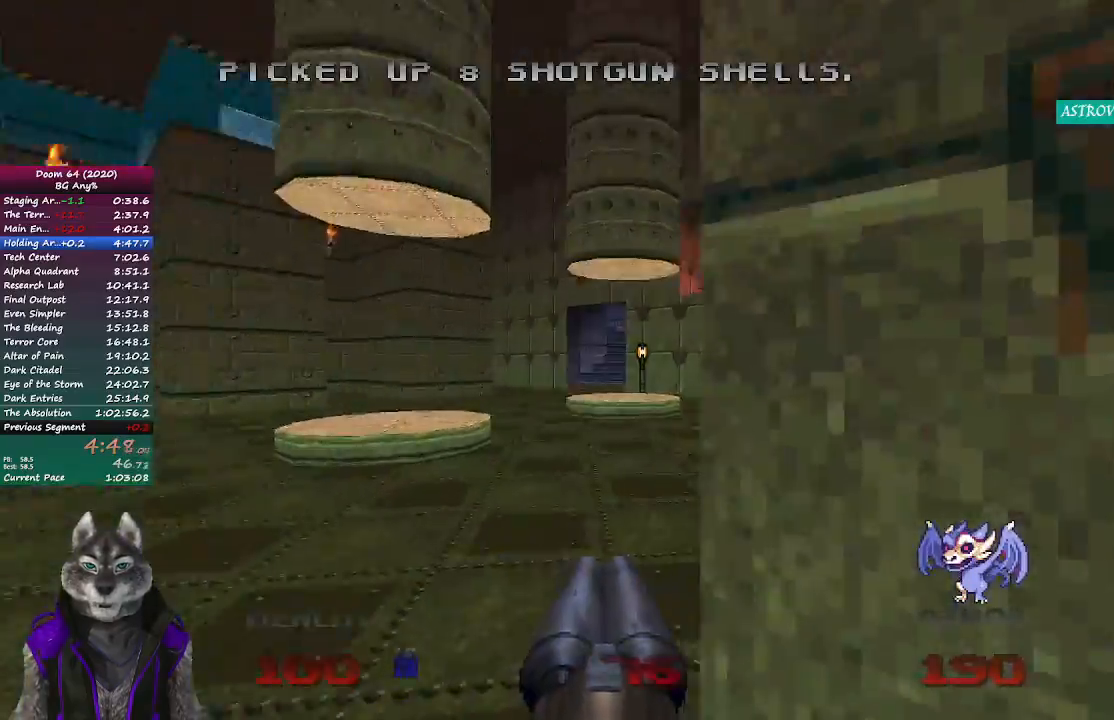
{"buttons": [], "left_stick": "up", "right_stick": "center", "events": [[150, "right_stick", "center"]]}
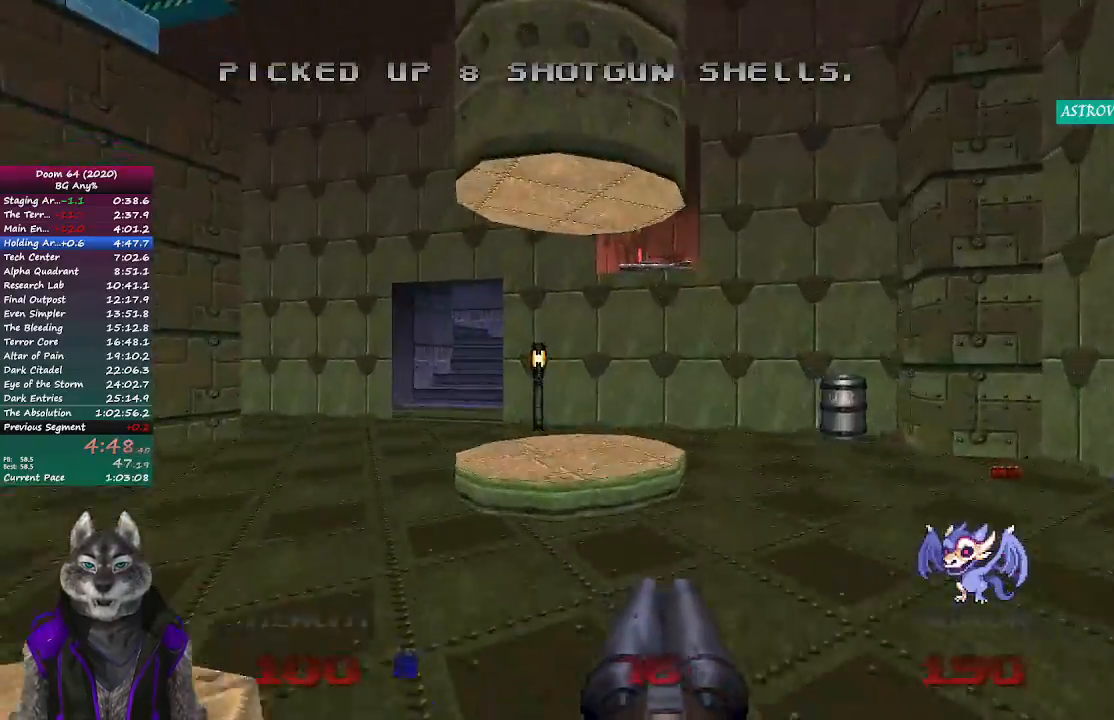
{"buttons": [], "left_stick": "up", "right_stick": "center", "events": []}
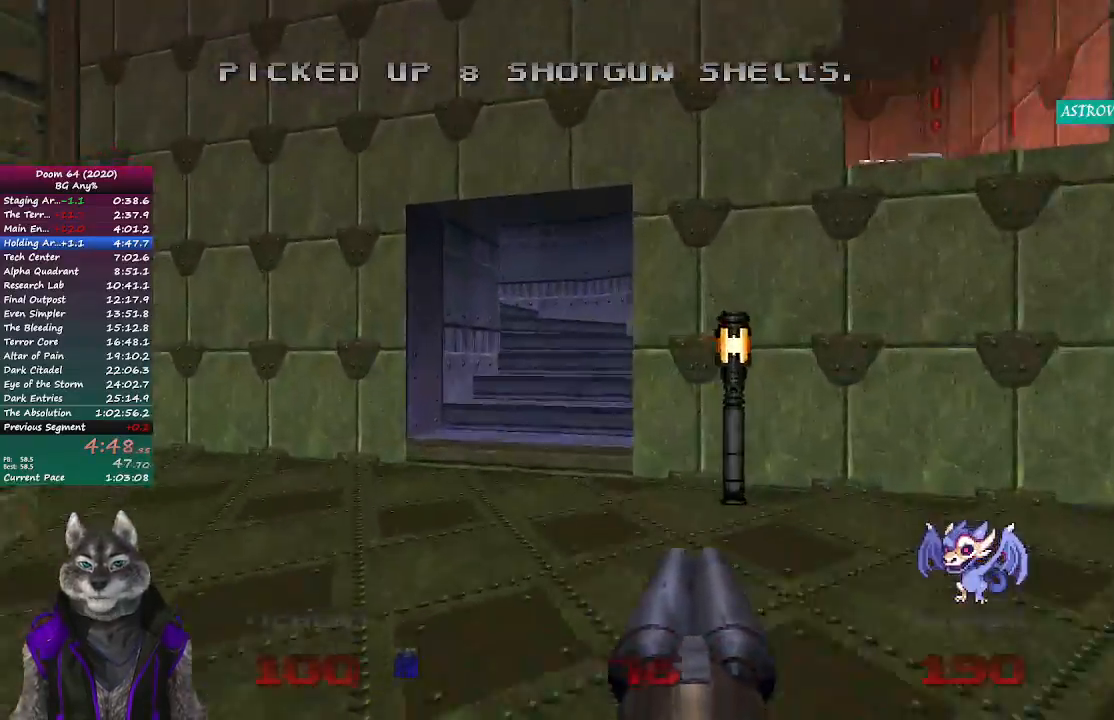
{"buttons": [], "left_stick": "up", "right_stick": "left", "events": [[433, "right_stick", "left"]]}
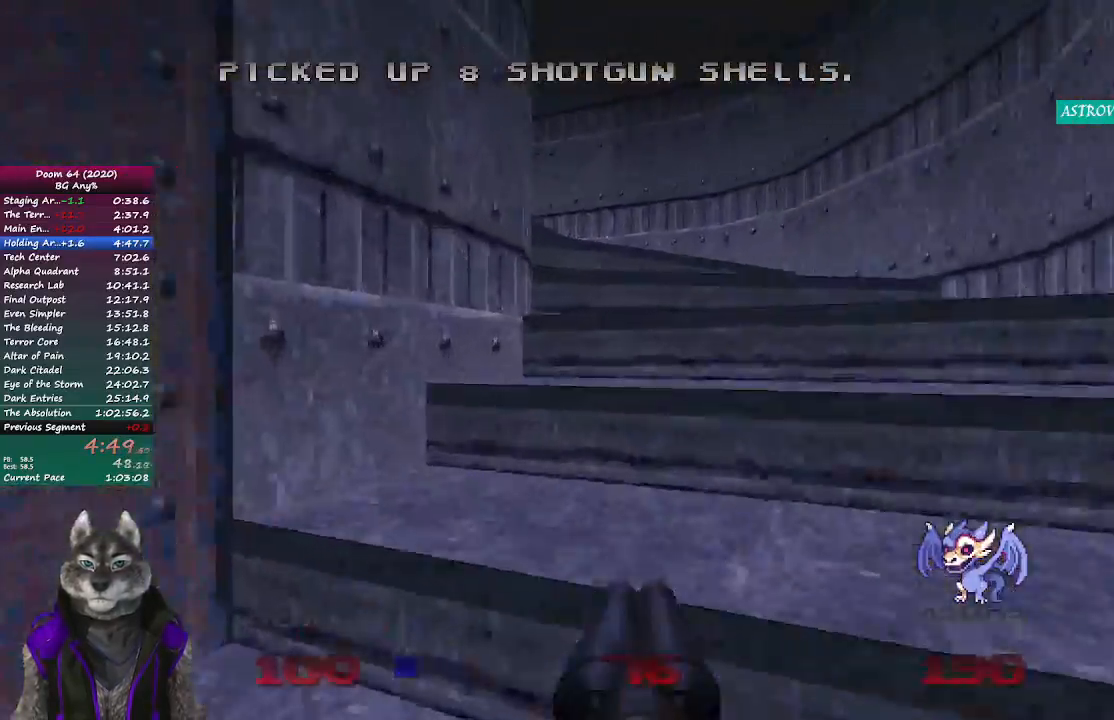
{"buttons": [], "left_stick": "up", "right_stick": "left", "events": []}
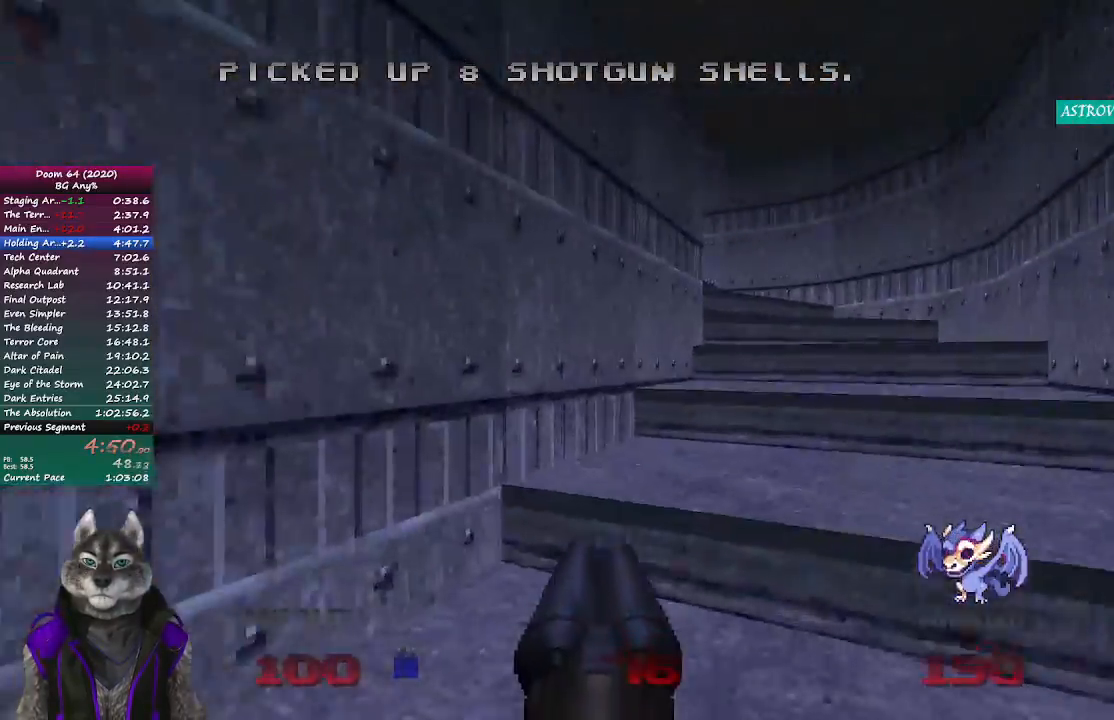
{"buttons": [], "left_stick": "up", "right_stick": "up-left", "events": [[250, "right_stick", "center"], [417, "right_stick", "left"], [467, "right_stick", "up-left"]]}
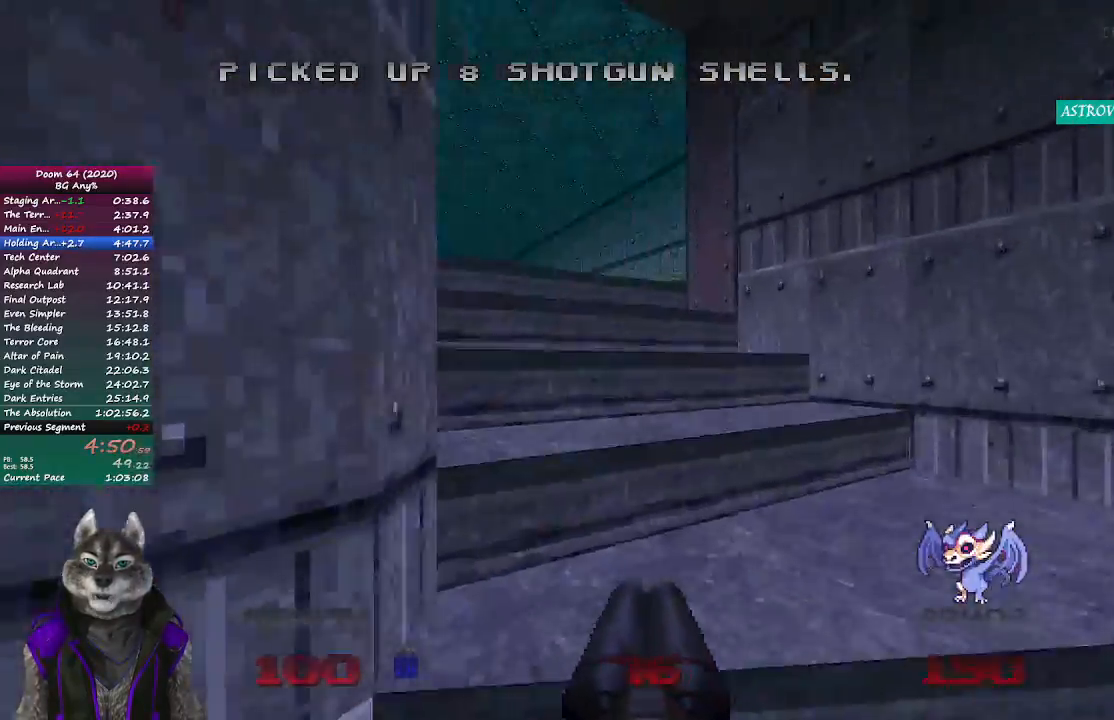
{"buttons": [], "left_stick": "up", "right_stick": "center", "events": [[200, "right_stick", "center"]]}
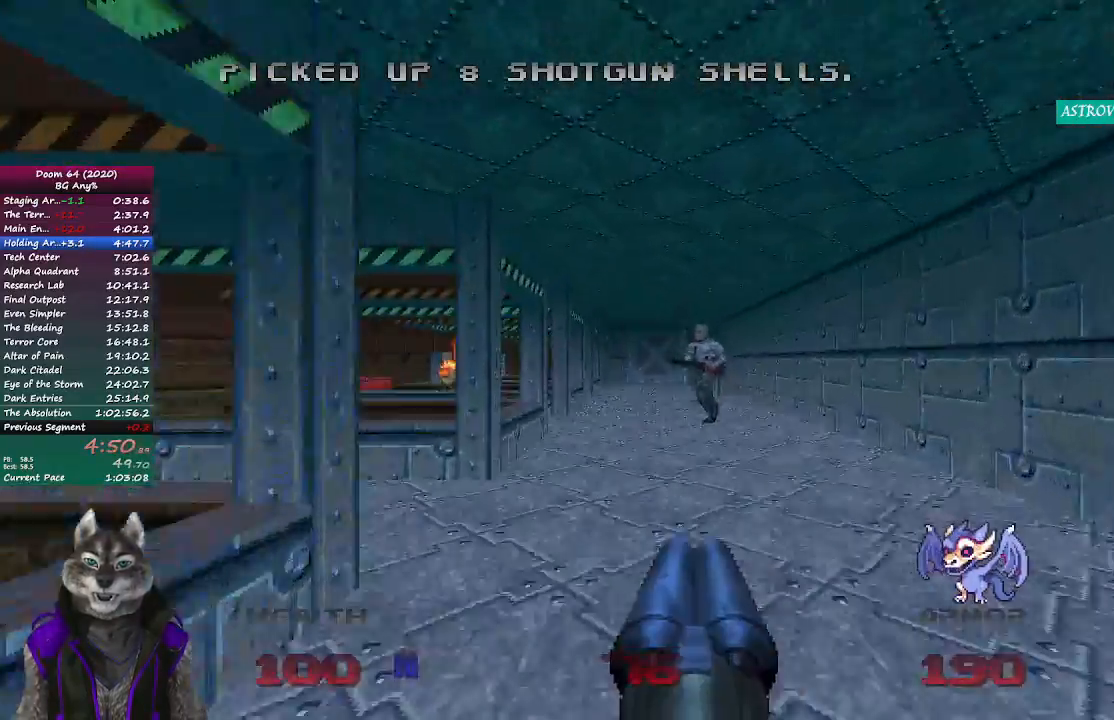
{"buttons": [], "left_stick": "up", "right_stick": "center", "events": [[167, "R2", "down"], [333, "R2", "up"]]}
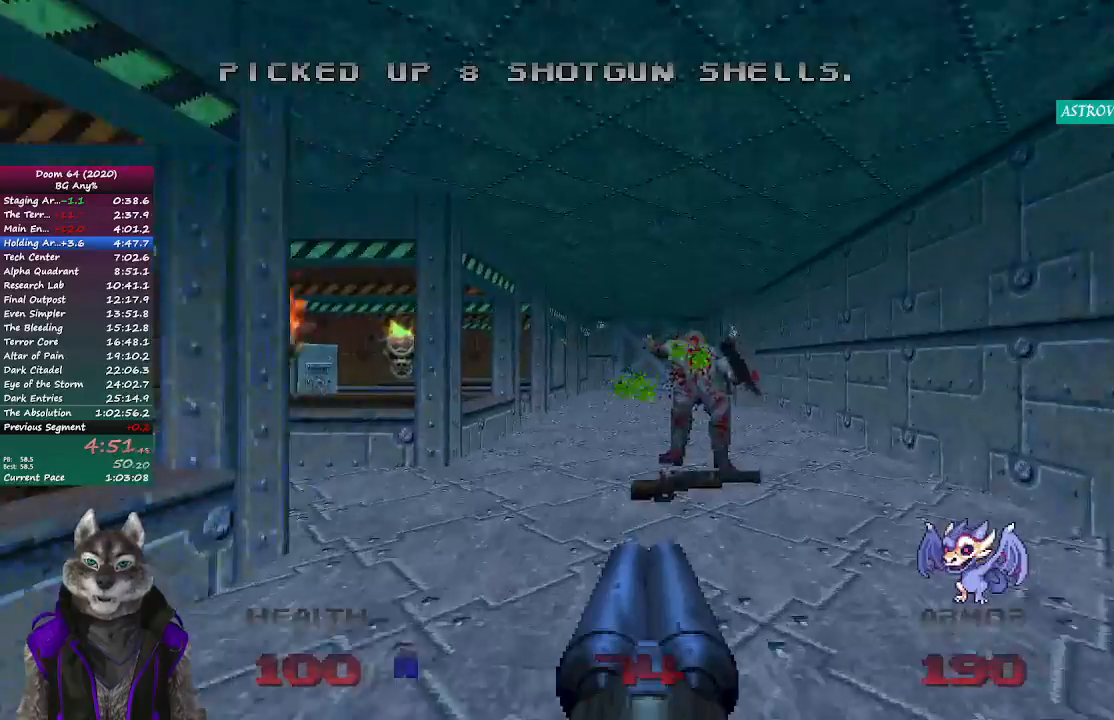
{"buttons": [], "left_stick": "up", "right_stick": "center", "events": []}
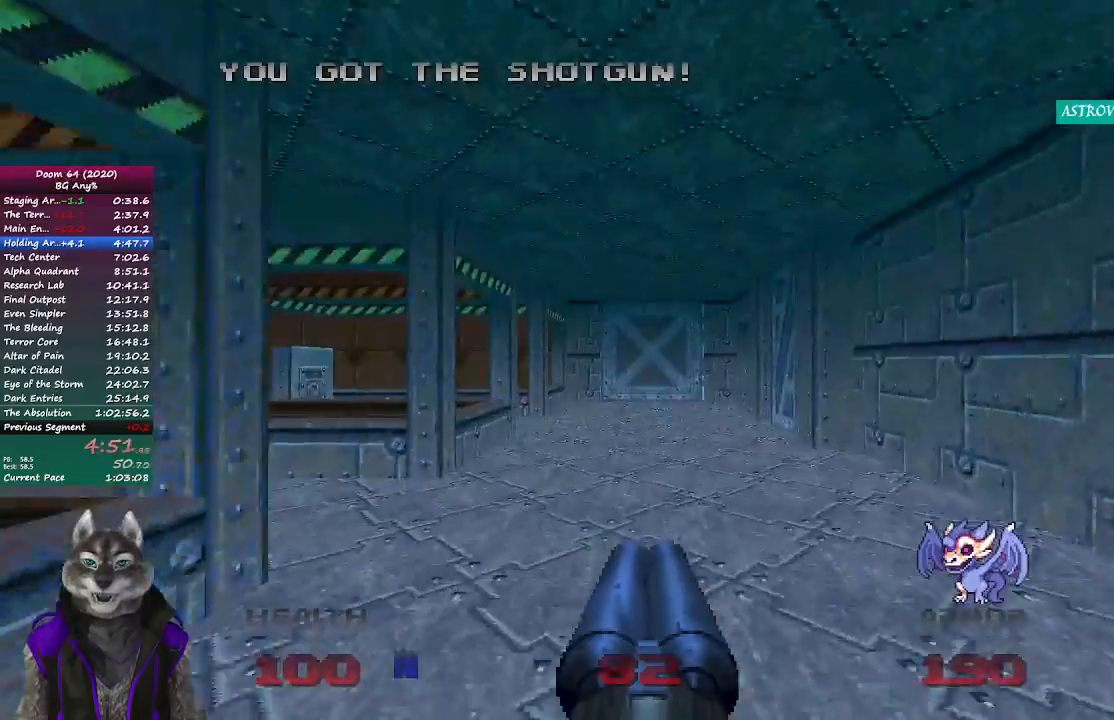
{"buttons": [], "left_stick": "up", "right_stick": "center", "events": []}
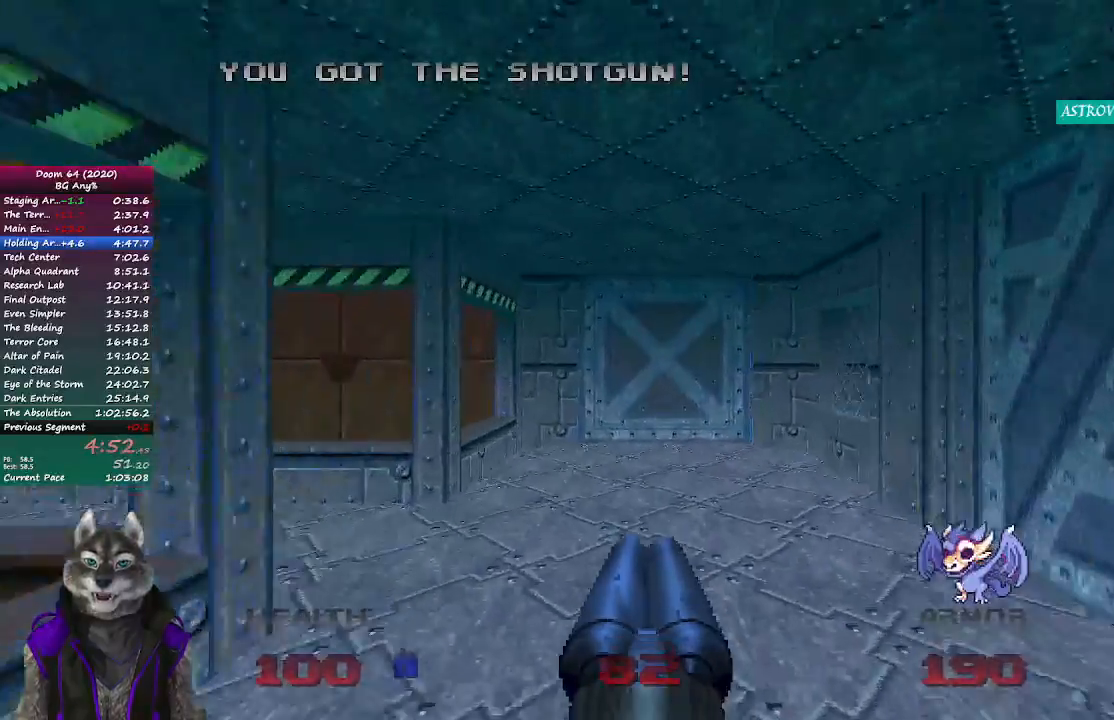
{"buttons": [], "left_stick": "up", "right_stick": "center", "events": []}
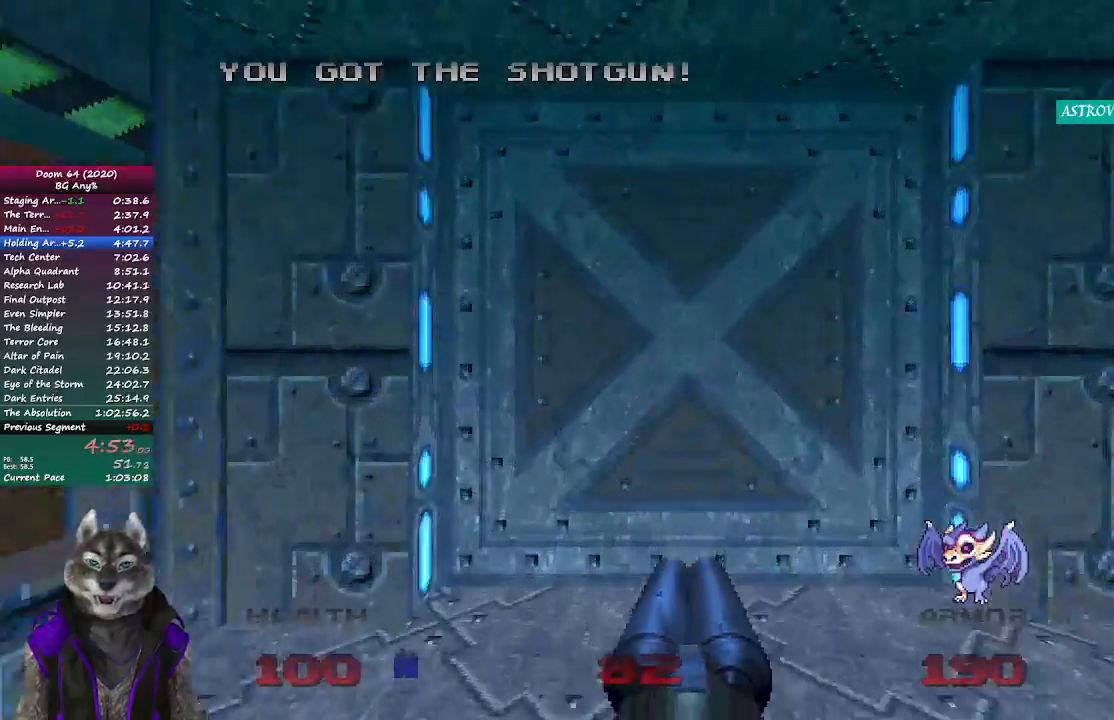
{"buttons": ["L2"], "left_stick": "down", "right_stick": "center", "events": [[267, "L2", "down"], [267, "left_stick", "down"]]}
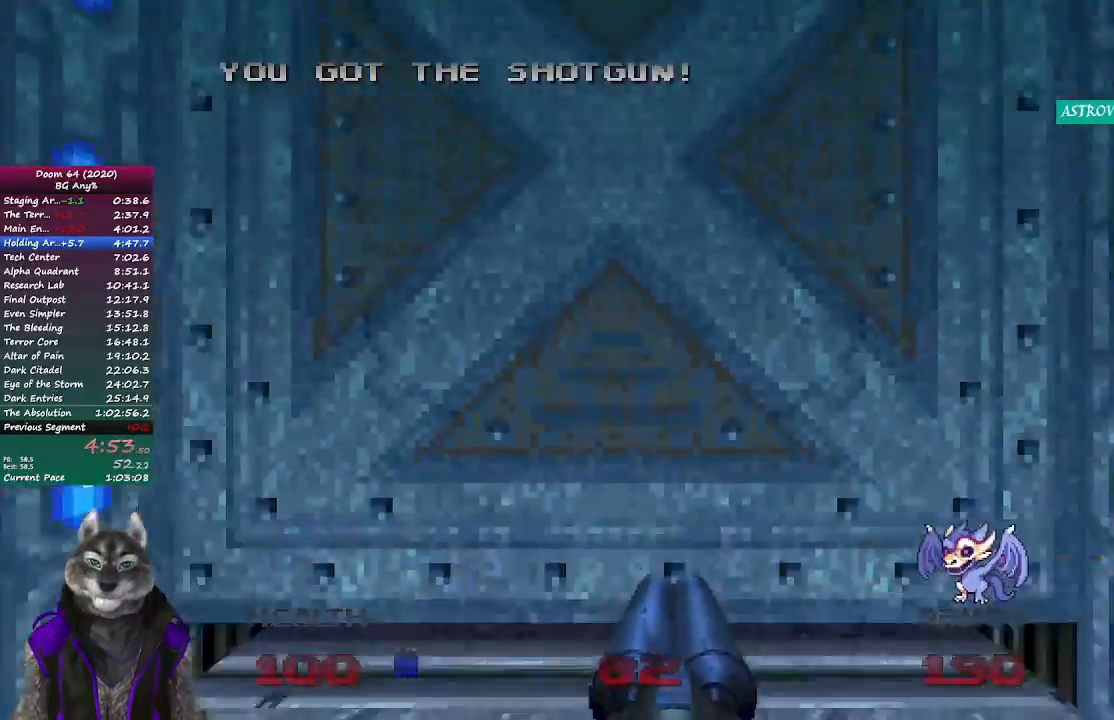
{"buttons": [], "left_stick": "up", "right_stick": "center", "events": [[17, "L2", "up"], [100, "left_stick", "center"], [267, "left_stick", "up"]]}
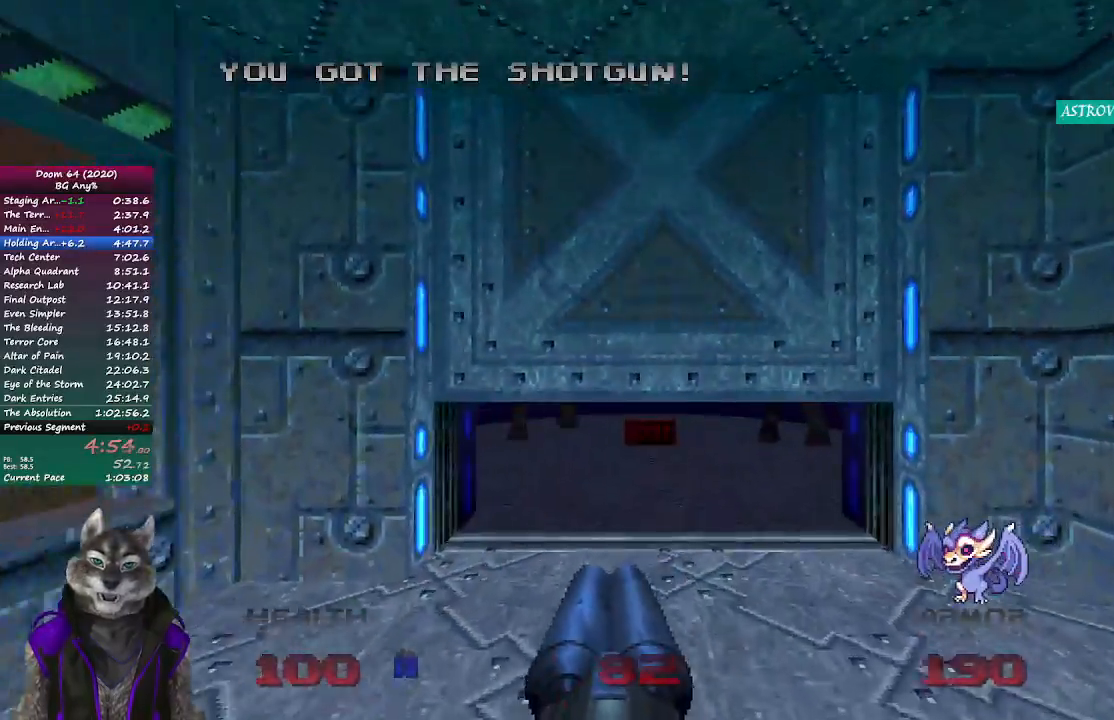
{"buttons": [], "left_stick": "up", "right_stick": "center", "events": []}
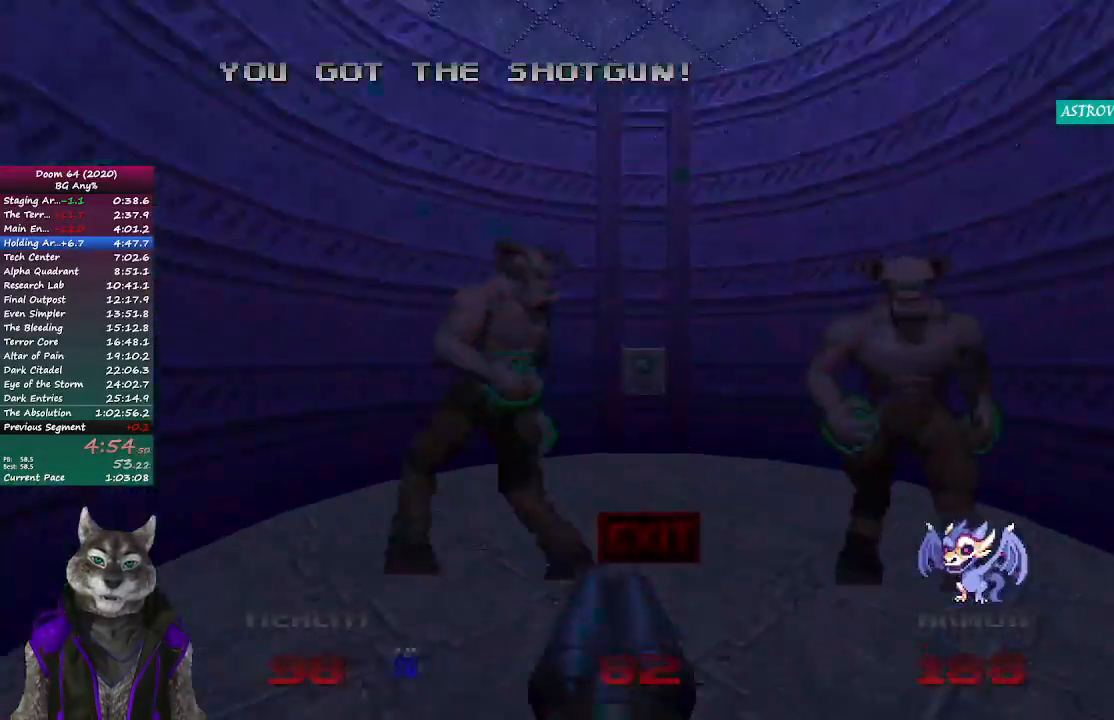
{"buttons": [], "left_stick": "up", "right_stick": "center", "events": []}
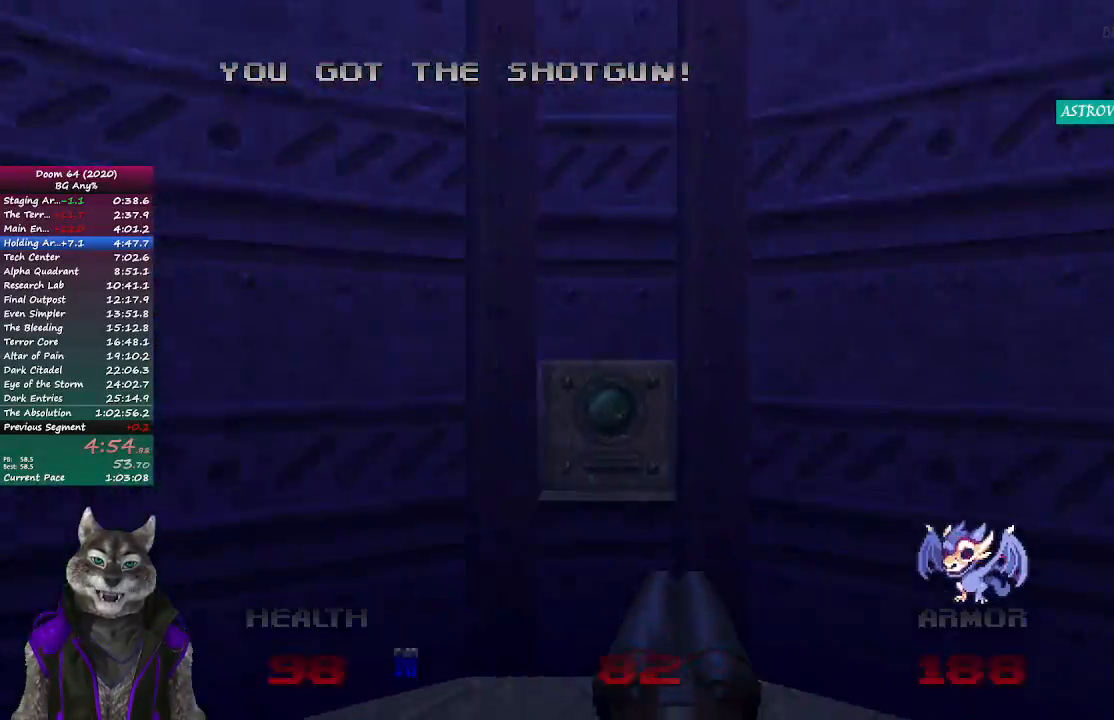
{"buttons": [], "left_stick": "center", "right_stick": "center", "events": [[233, "L2", "down"], [417, "L2", "up"], [450, "left_stick", "center"]]}
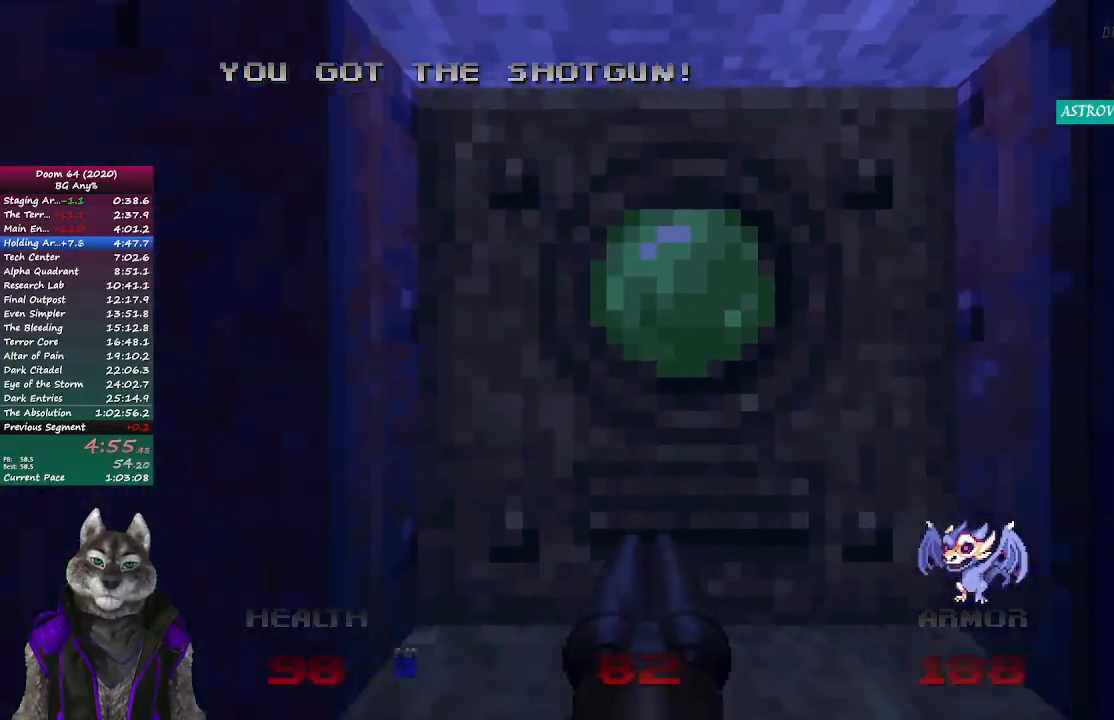
{"buttons": [], "left_stick": "center", "right_stick": "center", "events": [[450, "R2", "down"], [483, "R2", "up"]]}
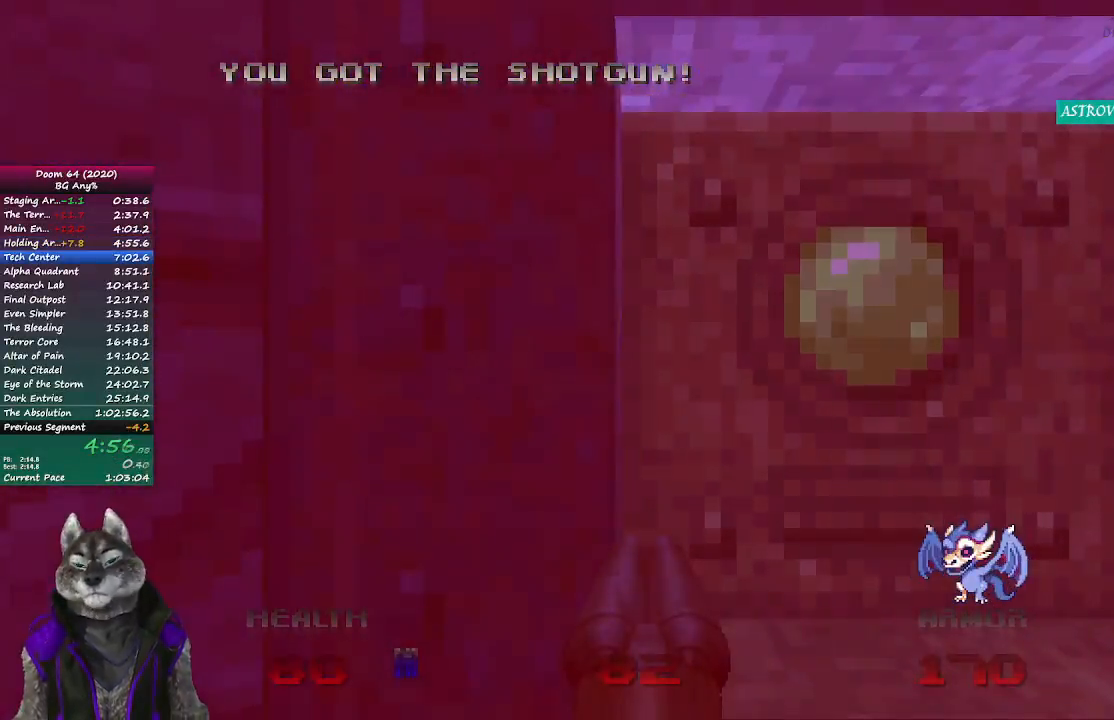
{"buttons": [], "left_stick": "center", "right_stick": "center", "events": [[100, "R2", "down"], [167, "R2", "up"], [233, "R2", "down"], [283, "R2", "up"], [350, "R2", "down"], [417, "R2", "up"]]}
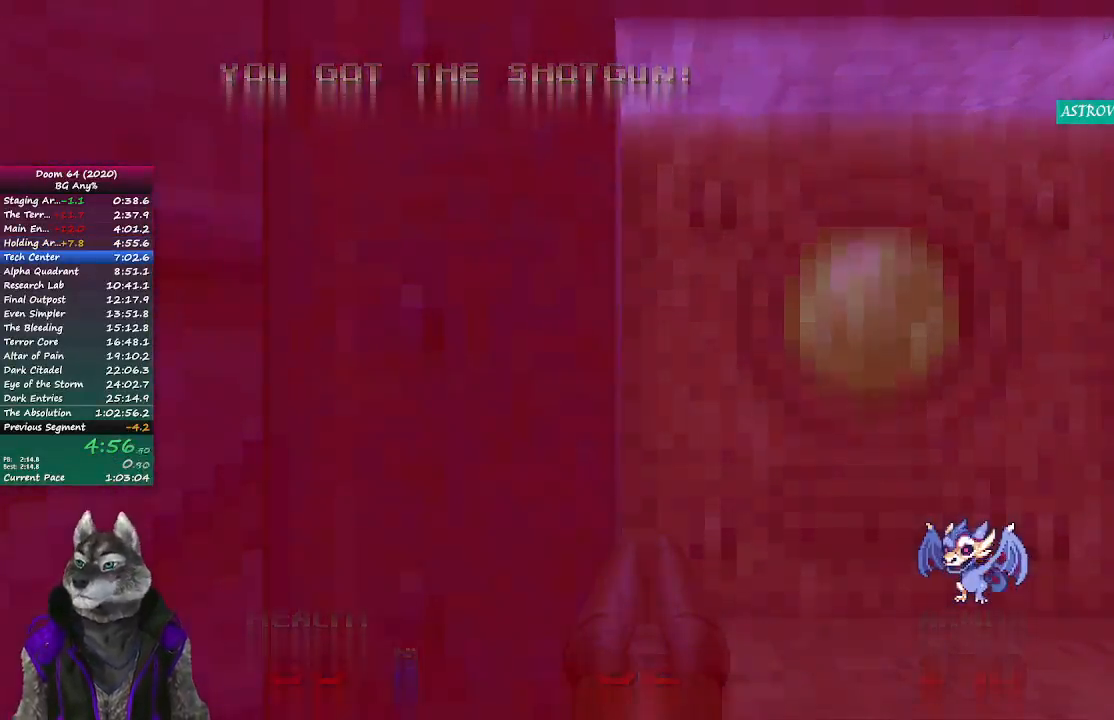
{"buttons": [], "left_stick": "center", "right_stick": "center", "events": [[67, "R2", "down"], [133, "R2", "up"], [200, "R2", "down"], [250, "R2", "up"], [300, "R2", "down"], [367, "R2", "up"], [417, "R2", "down"], [483, "R2", "up"]]}
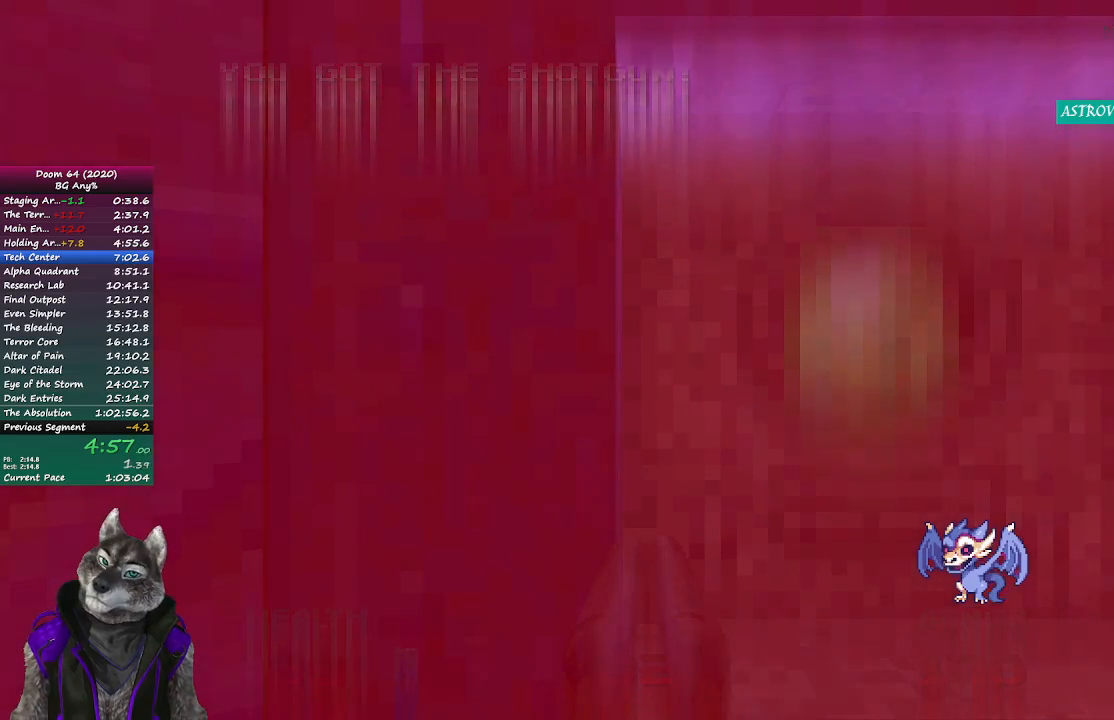
{"buttons": ["R2"], "left_stick": "center", "right_stick": "center", "events": [[17, "R2", "down"], [83, "R2", "up"], [133, "R2", "down"], [183, "R2", "up"], [233, "R2", "down"], [300, "R2", "up"], [350, "R2", "down"], [417, "R2", "up"], [450, "R2", "down"]]}
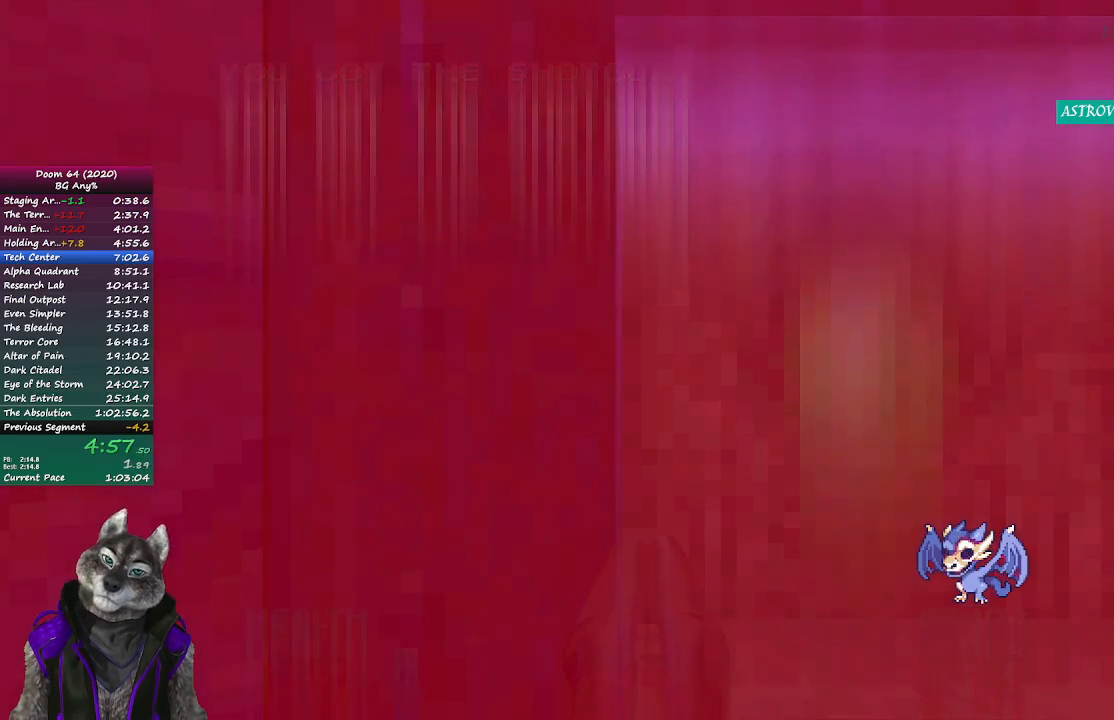
{"buttons": ["R2"], "left_stick": "center", "right_stick": "center", "events": [[17, "R2", "up"], [67, "R2", "down"], [117, "R2", "up"], [183, "R2", "down"], [233, "R2", "up"], [283, "R2", "down"], [333, "R2", "up"], [383, "R2", "down"], [450, "R2", "up"], [500, "R2", "down"]]}
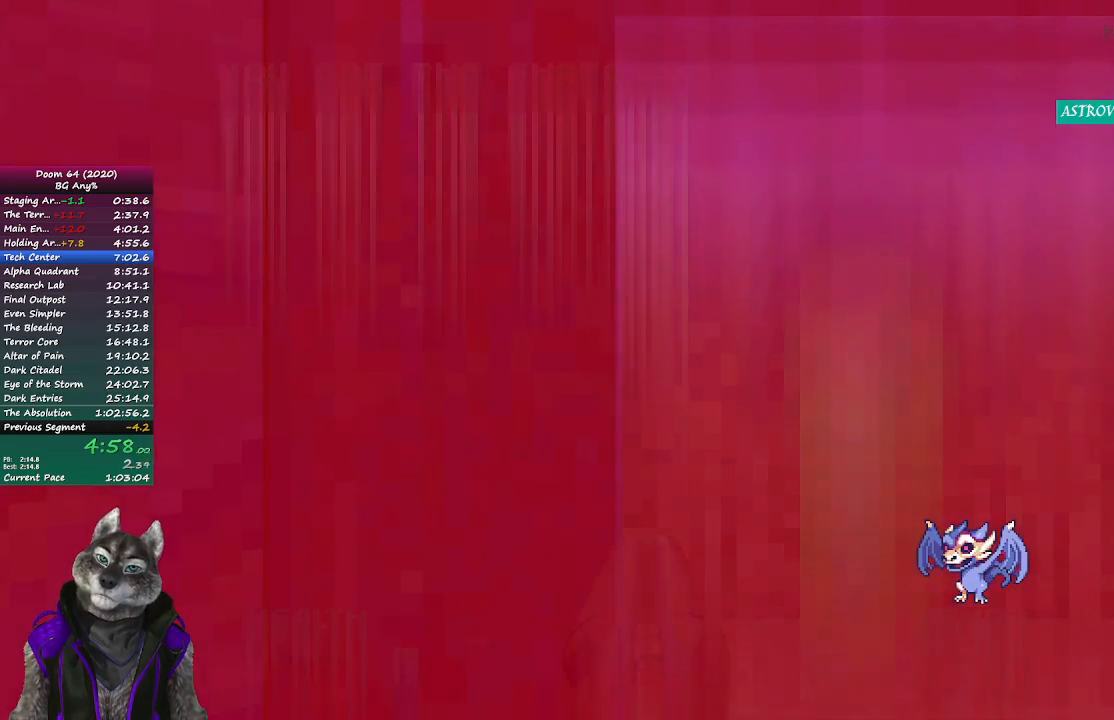
{"buttons": ["R2"], "left_stick": "center", "right_stick": "center", "events": [[50, "R2", "up"], [100, "R2", "down"], [250, "R2", "up"], [300, "R2", "down"]]}